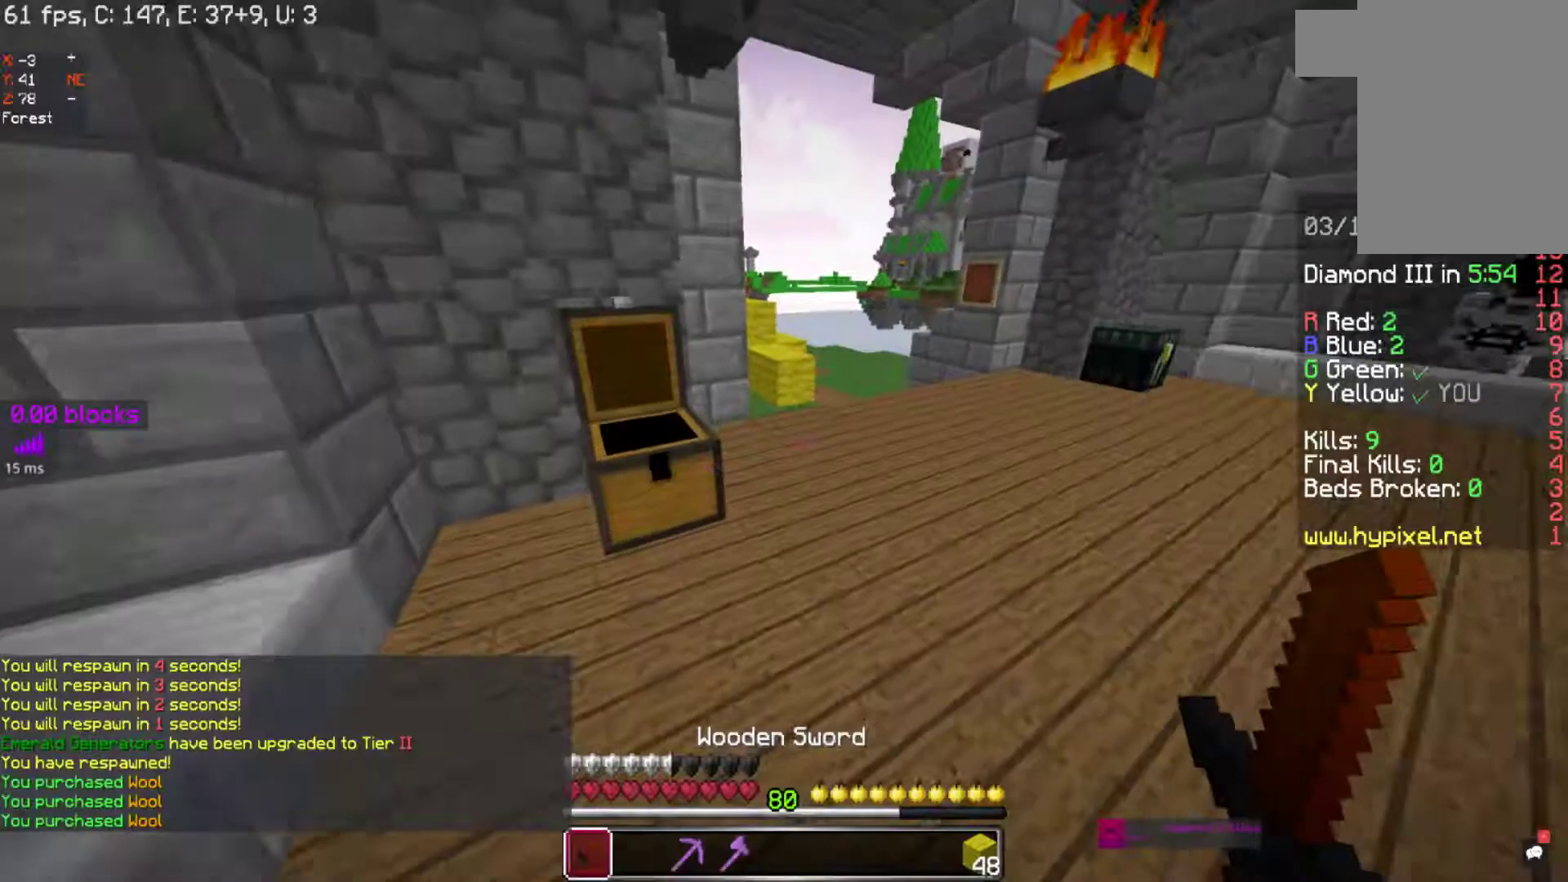
Gameplay with keyboard and mouse; each line is a JSON object with the keys and mouse buttons held at the frame after it. "events" lists presses ("down") and releases ("up") of "a", "d", "s", "space", "w", "mouse_left" and "mouse_right" between this image and that frame as [ms after this image, input, new state], when the widget could be followed in between. "mouse_left", "mouse_right" = the "left", "right" buttons of the "mouse" list. No other keys are recorded. Fast repeated clicks can show as one long hold. Mouse movement is not recorded.
{"keys": ["w"], "mouse": [], "events": [[117, "w", "down"], [317, "space", "down"], [417, "space", "up"]]}
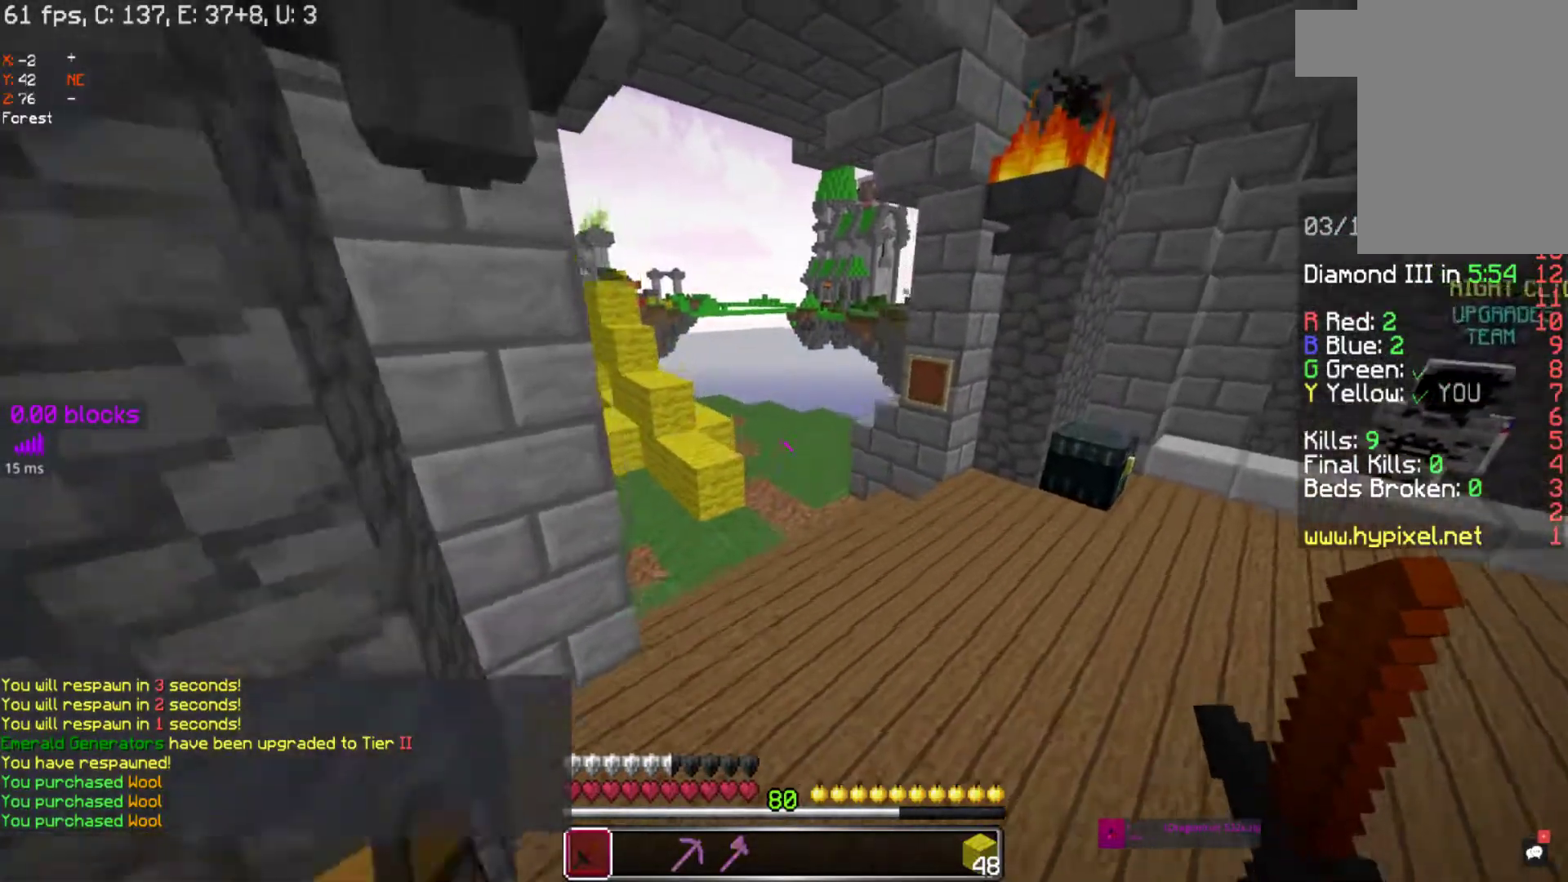
{"keys": ["w"], "mouse": [], "events": []}
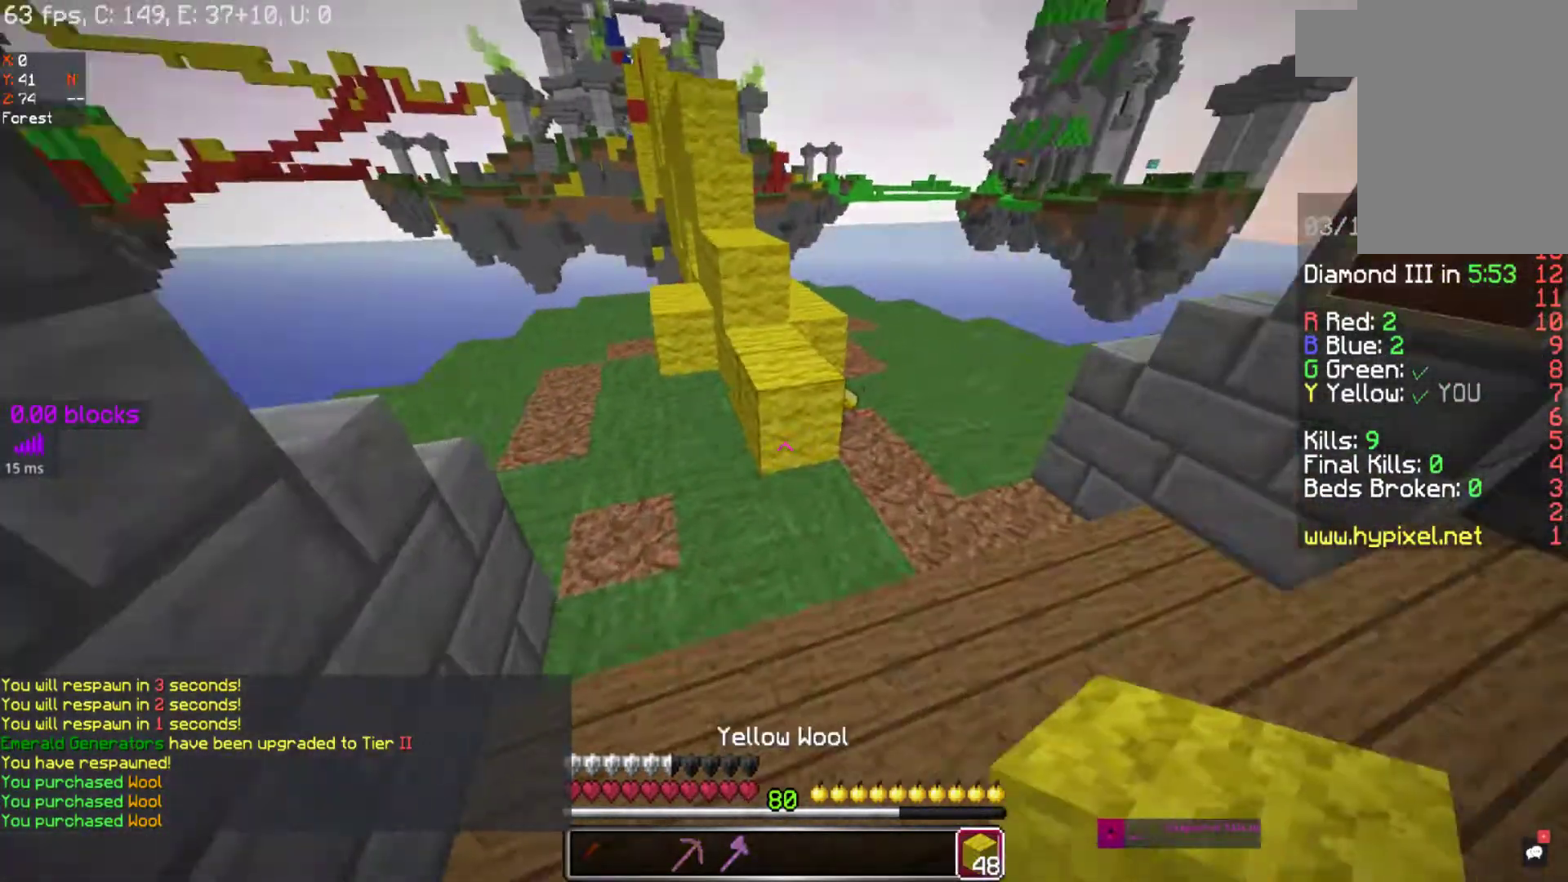
{"keys": ["space", "w"], "mouse": [], "events": [[167, "space", "down"]]}
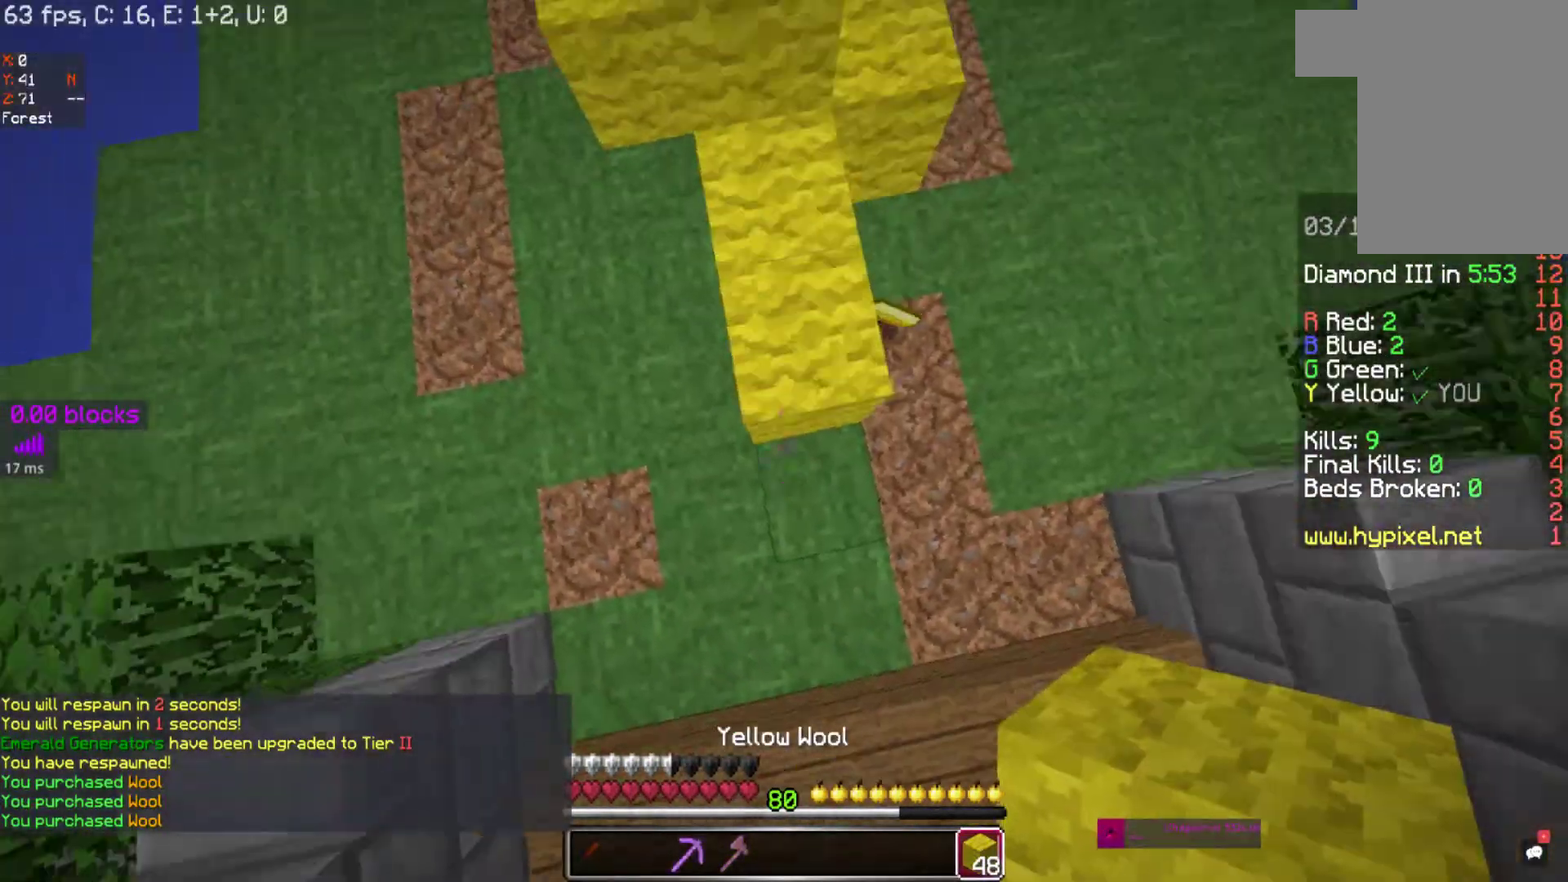
{"keys": ["space", "w"], "mouse": [], "events": [[250, "mouse_left", "down"], [350, "mouse_left", "up"]]}
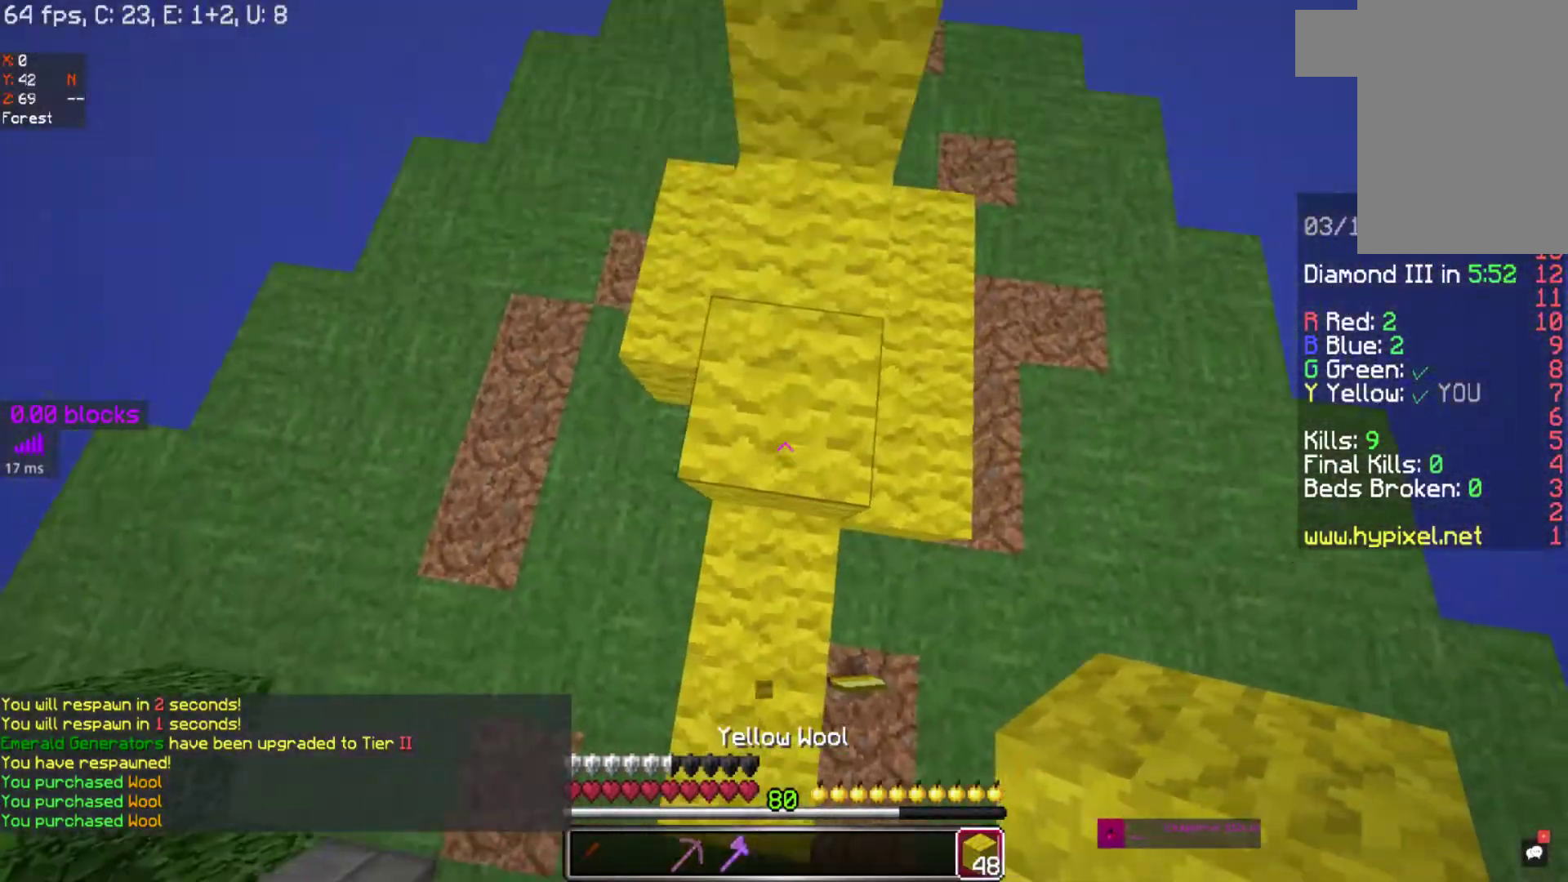
{"keys": ["space", "w"], "mouse": [], "events": []}
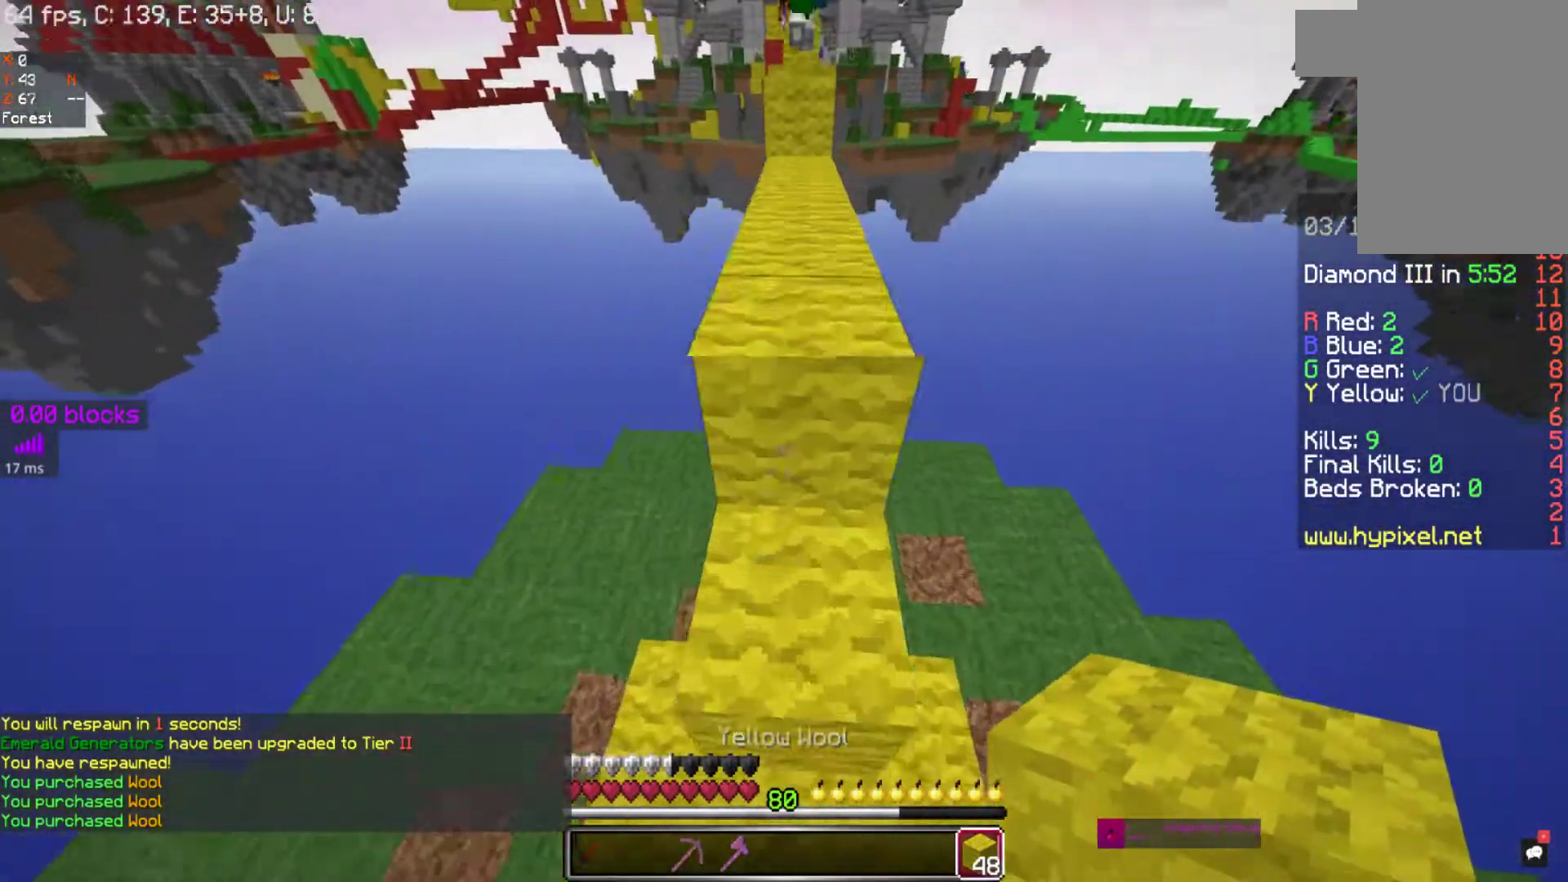
{"keys": ["space", "w"], "mouse": ["right"], "events": [[233, "mouse_right", "down"], [333, "mouse_right", "up"], [467, "mouse_right", "down"]]}
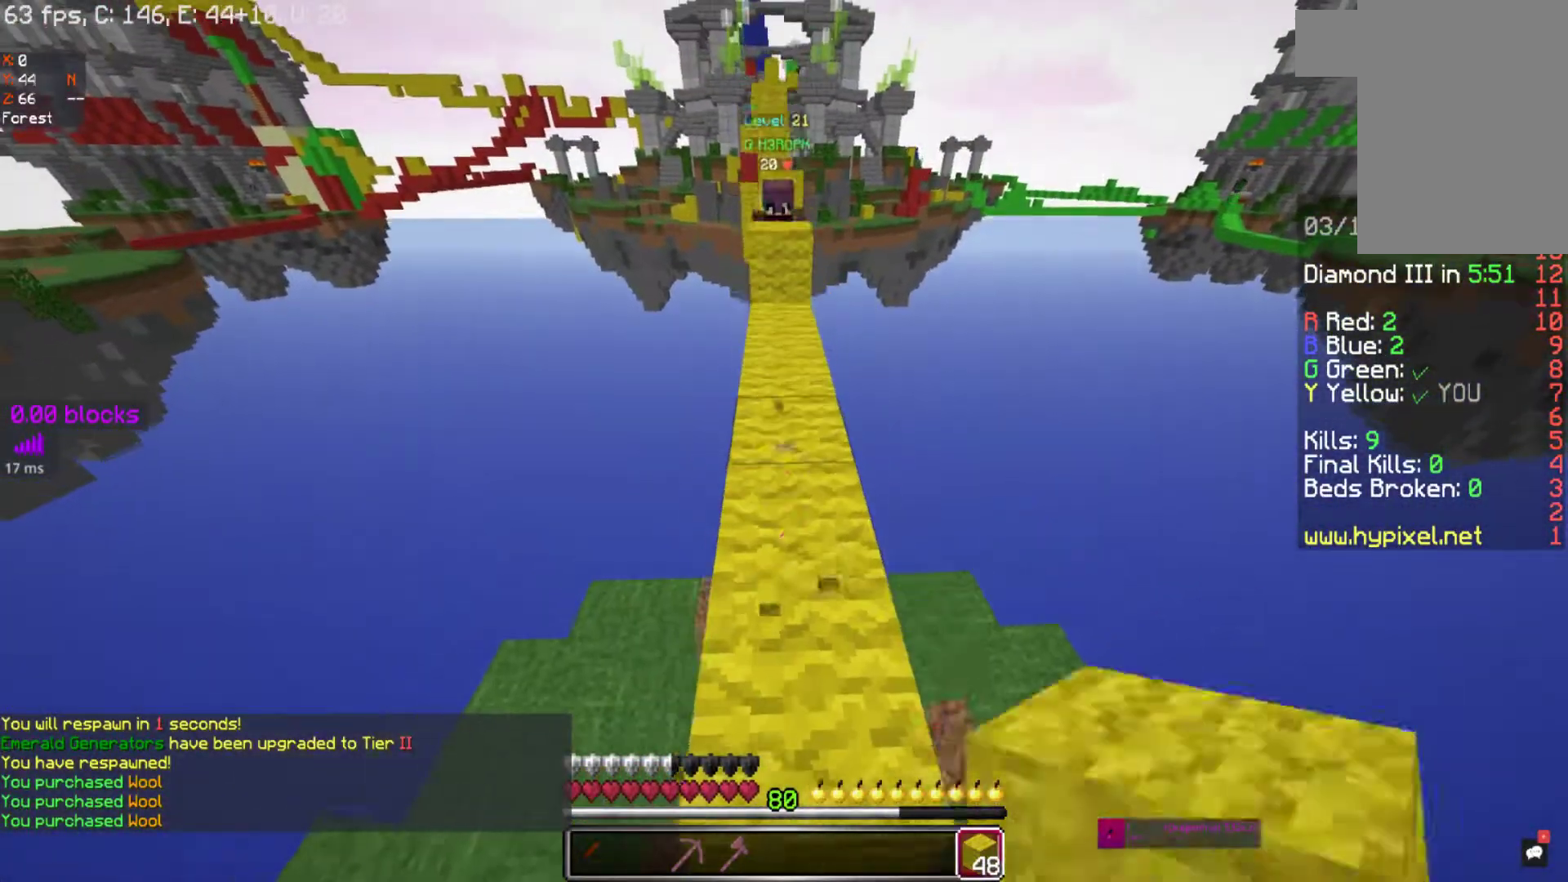
{"keys": ["w"], "mouse": ["right"], "events": [[33, "mouse_right", "up"], [167, "mouse_right", "down"], [283, "mouse_right", "up"], [283, "space", "up"], [367, "mouse_right", "down"]]}
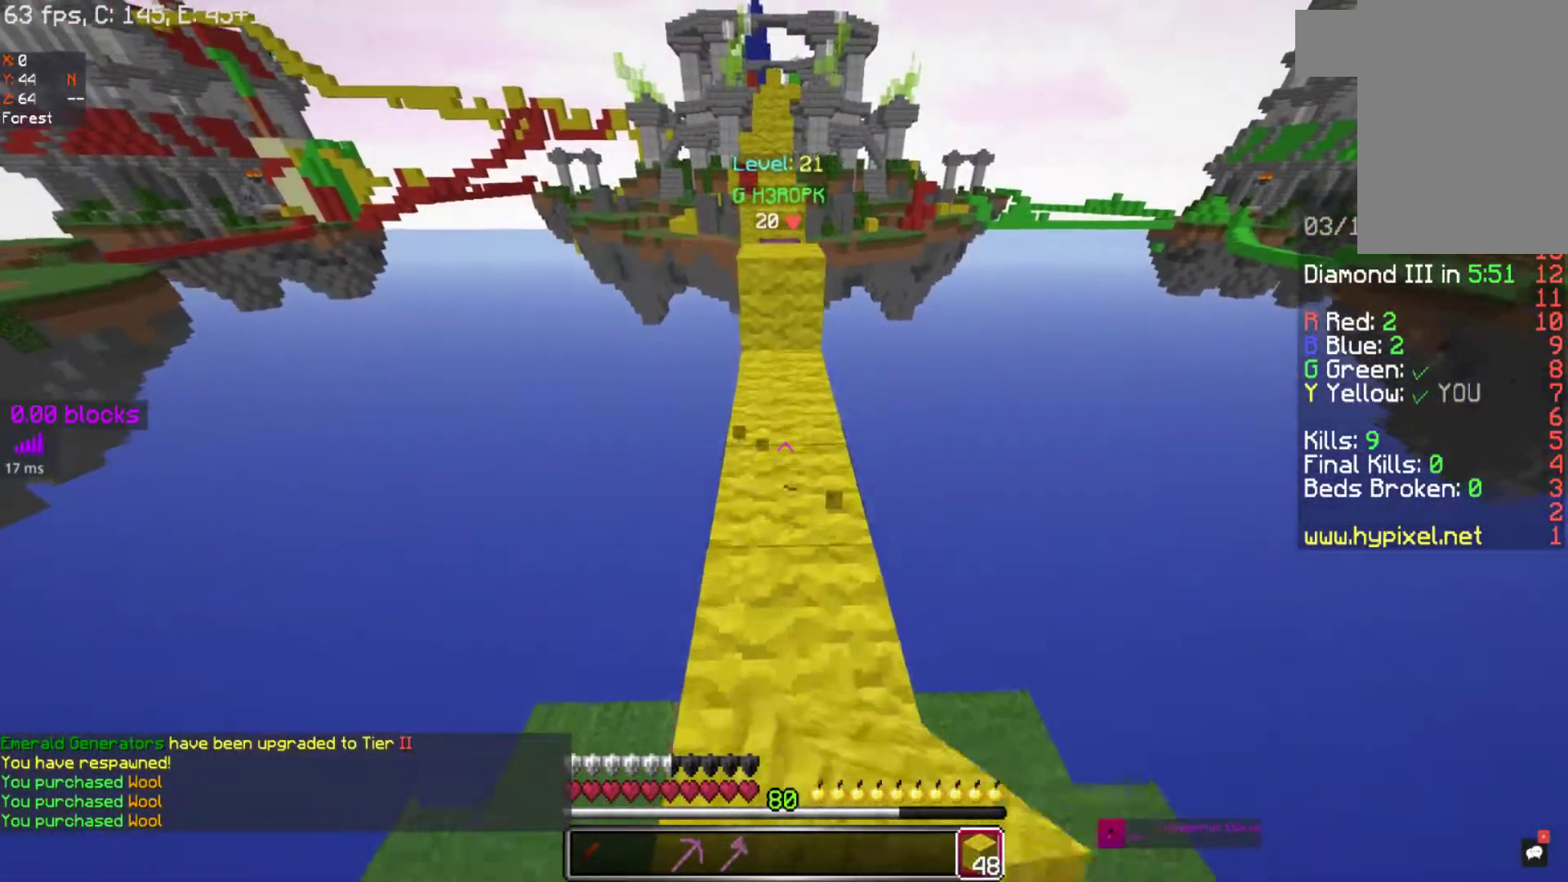
{"keys": ["d", "space", "w"], "mouse": [], "events": [[67, "mouse_right", "up"], [267, "space", "down"], [467, "d", "down"]]}
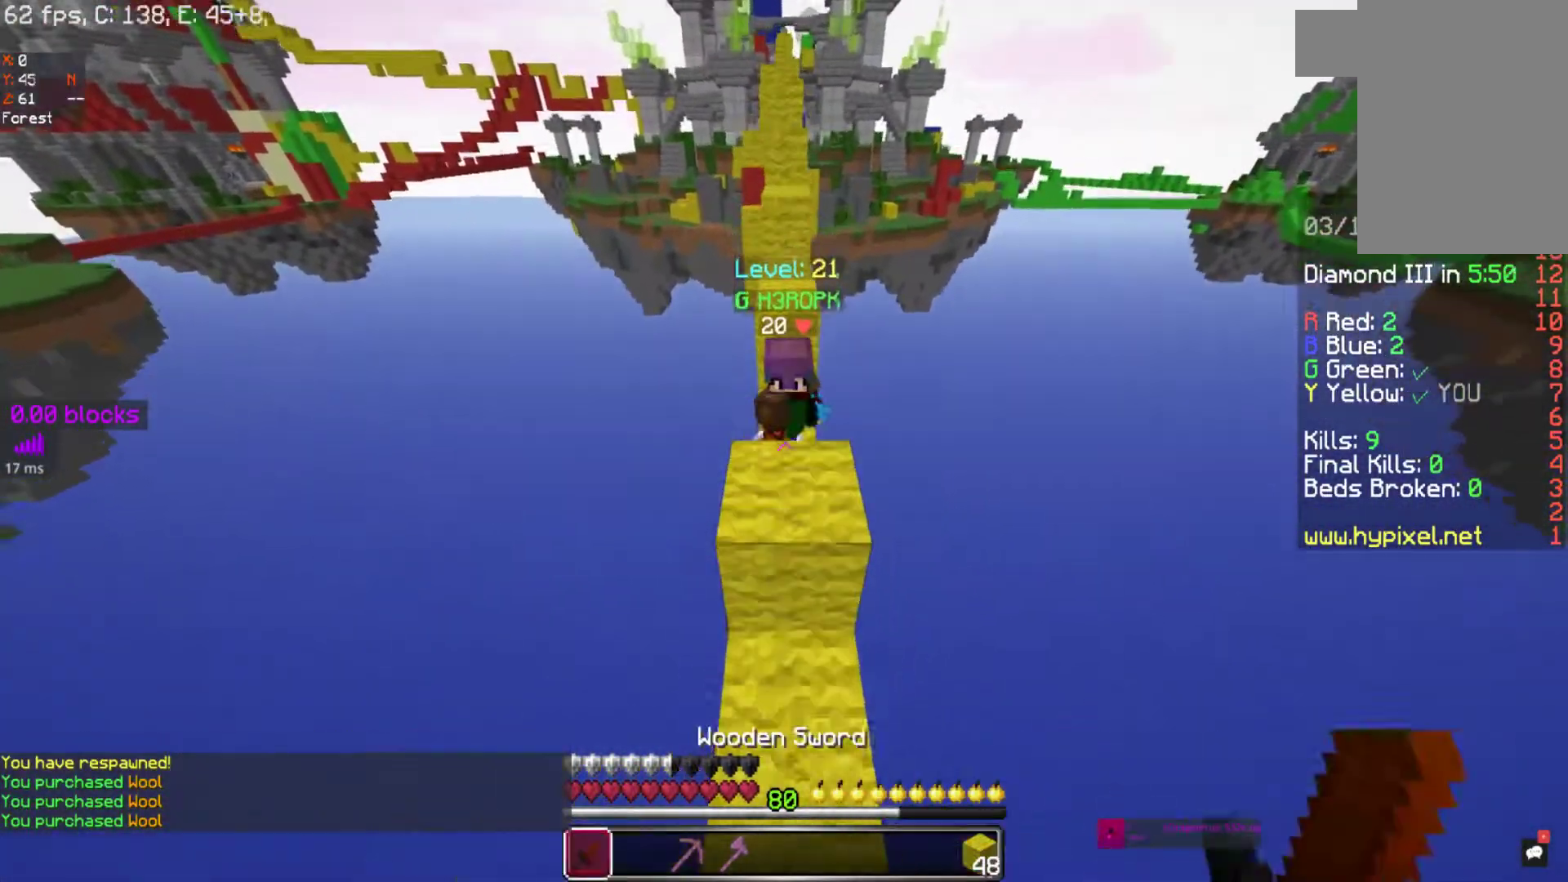
{"keys": ["space", "w"], "mouse": ["right"], "events": [[267, "mouse_right", "down"], [283, "d", "up"]]}
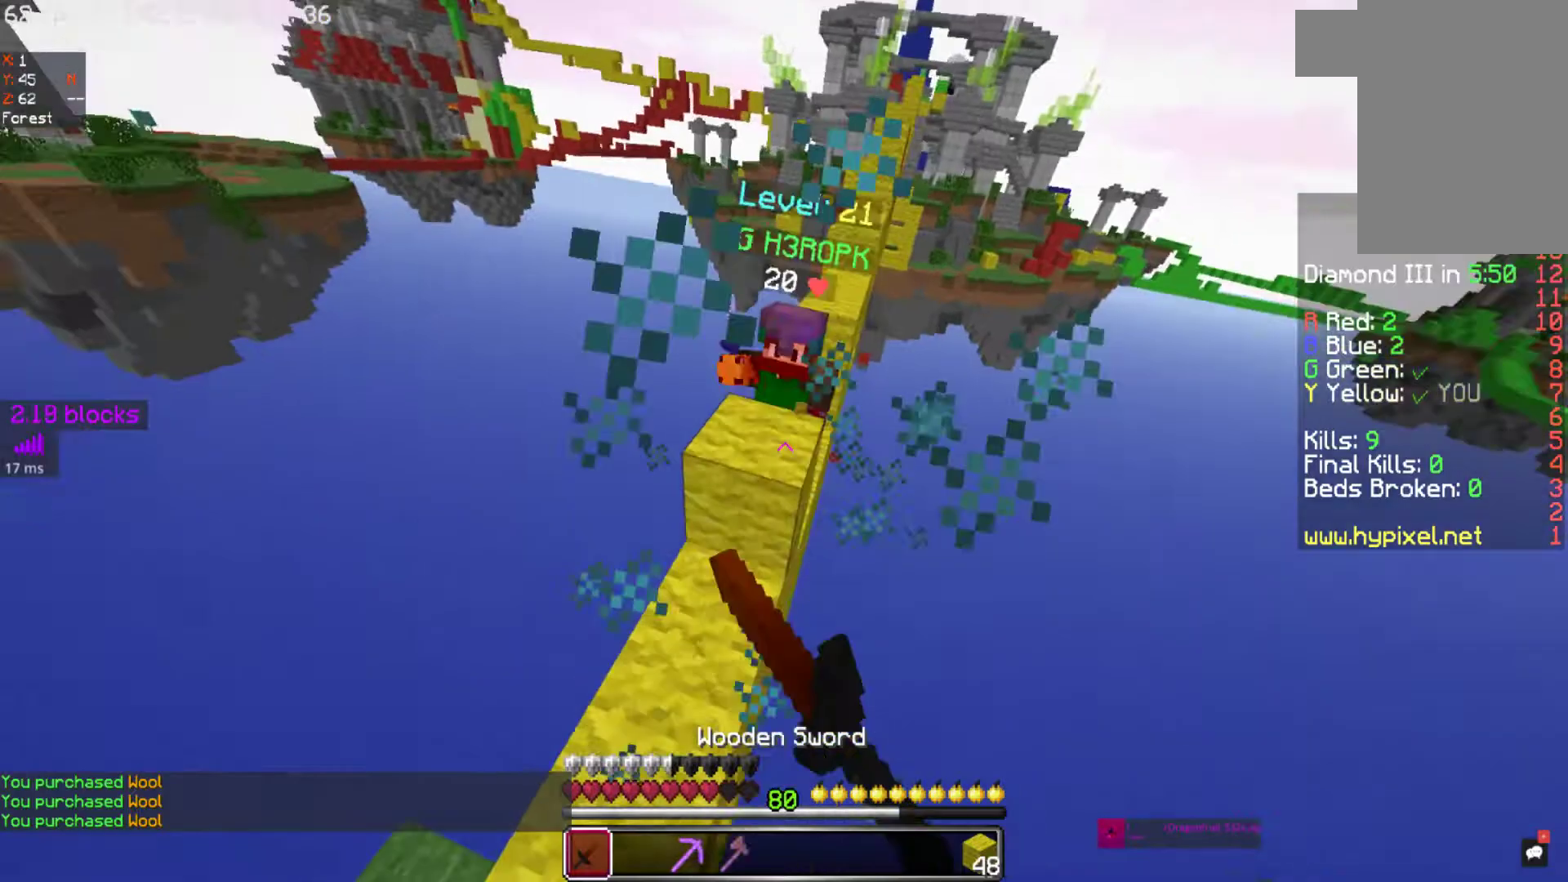
{"keys": ["w"], "mouse": [], "events": [[50, "mouse_right", "up"], [150, "mouse_right", "down"], [183, "mouse_right", "up"], [183, "space", "up"], [233, "a", "down"], [283, "mouse_right", "down"], [383, "mouse_right", "up"], [467, "a", "up"]]}
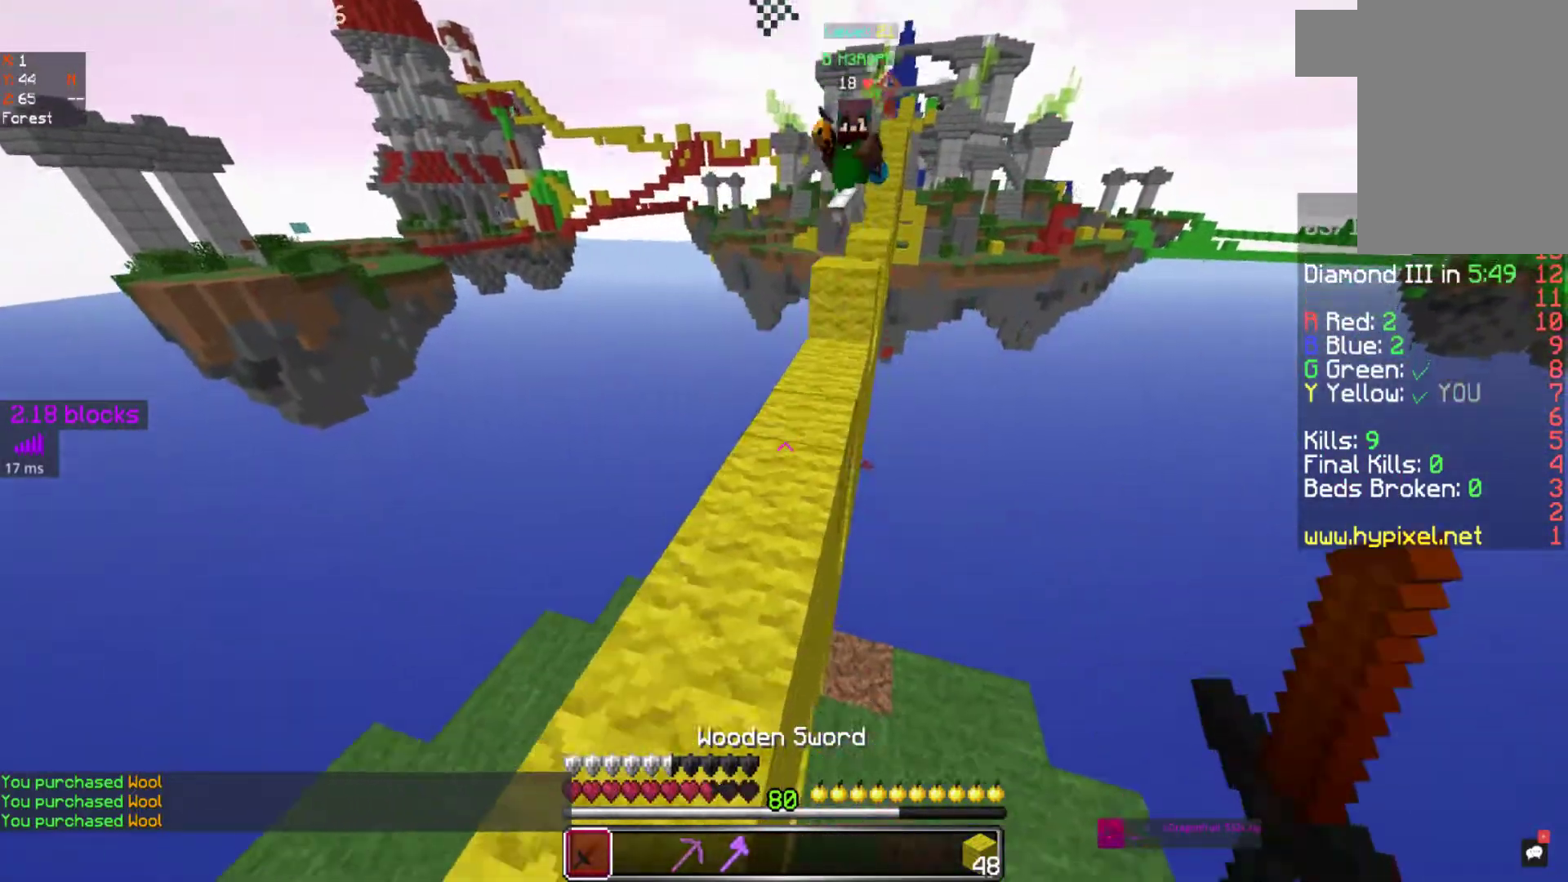
{"keys": ["w"], "mouse": [], "events": [[167, "w", "up"], [467, "w", "down"]]}
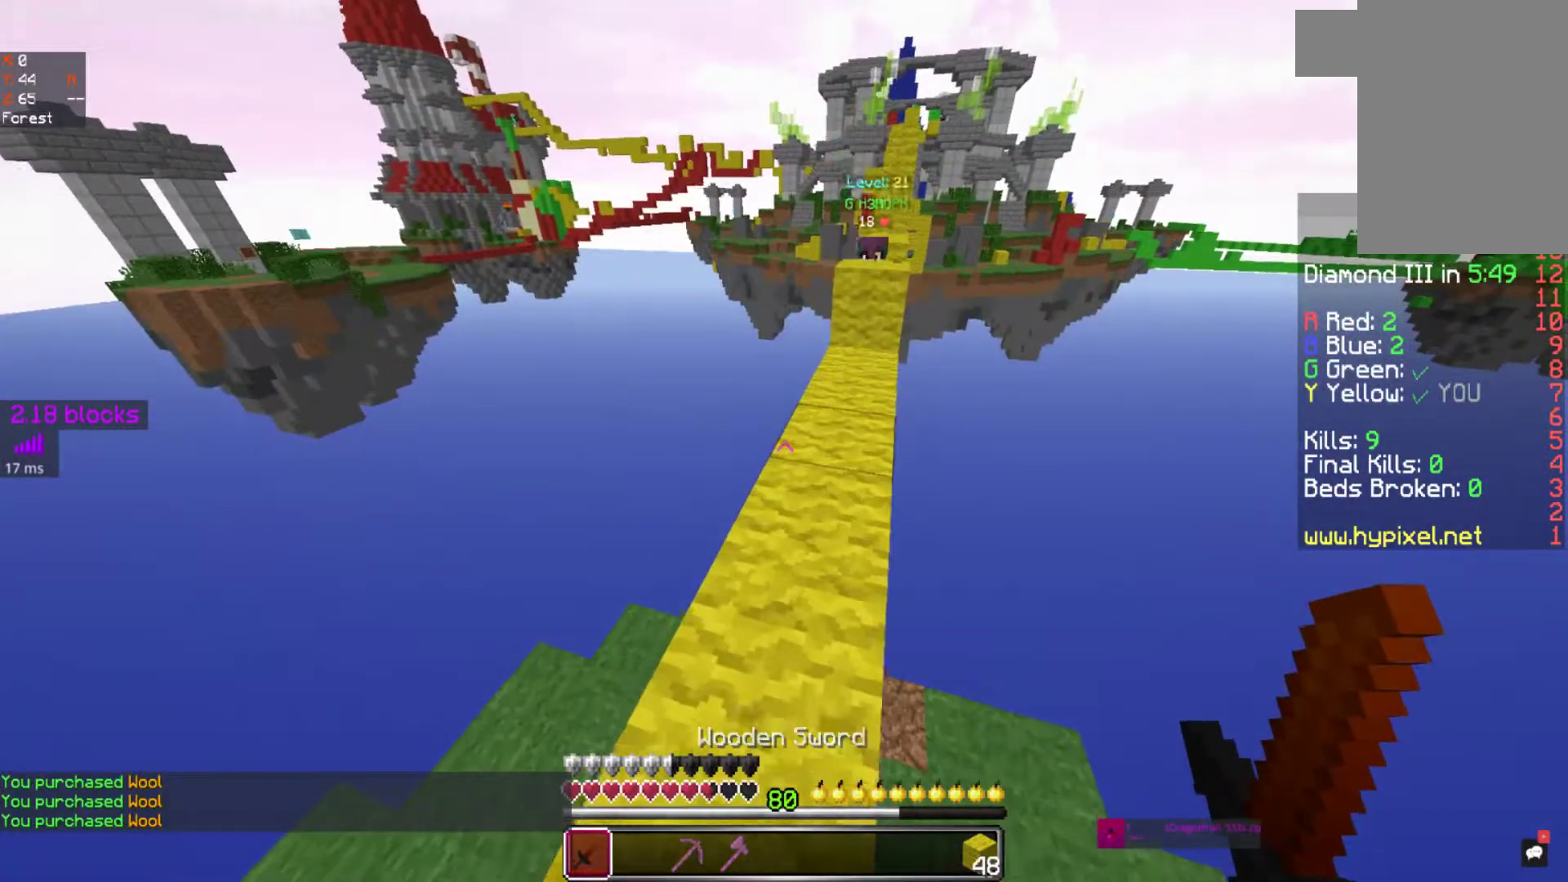
{"keys": ["w"], "mouse": [], "events": []}
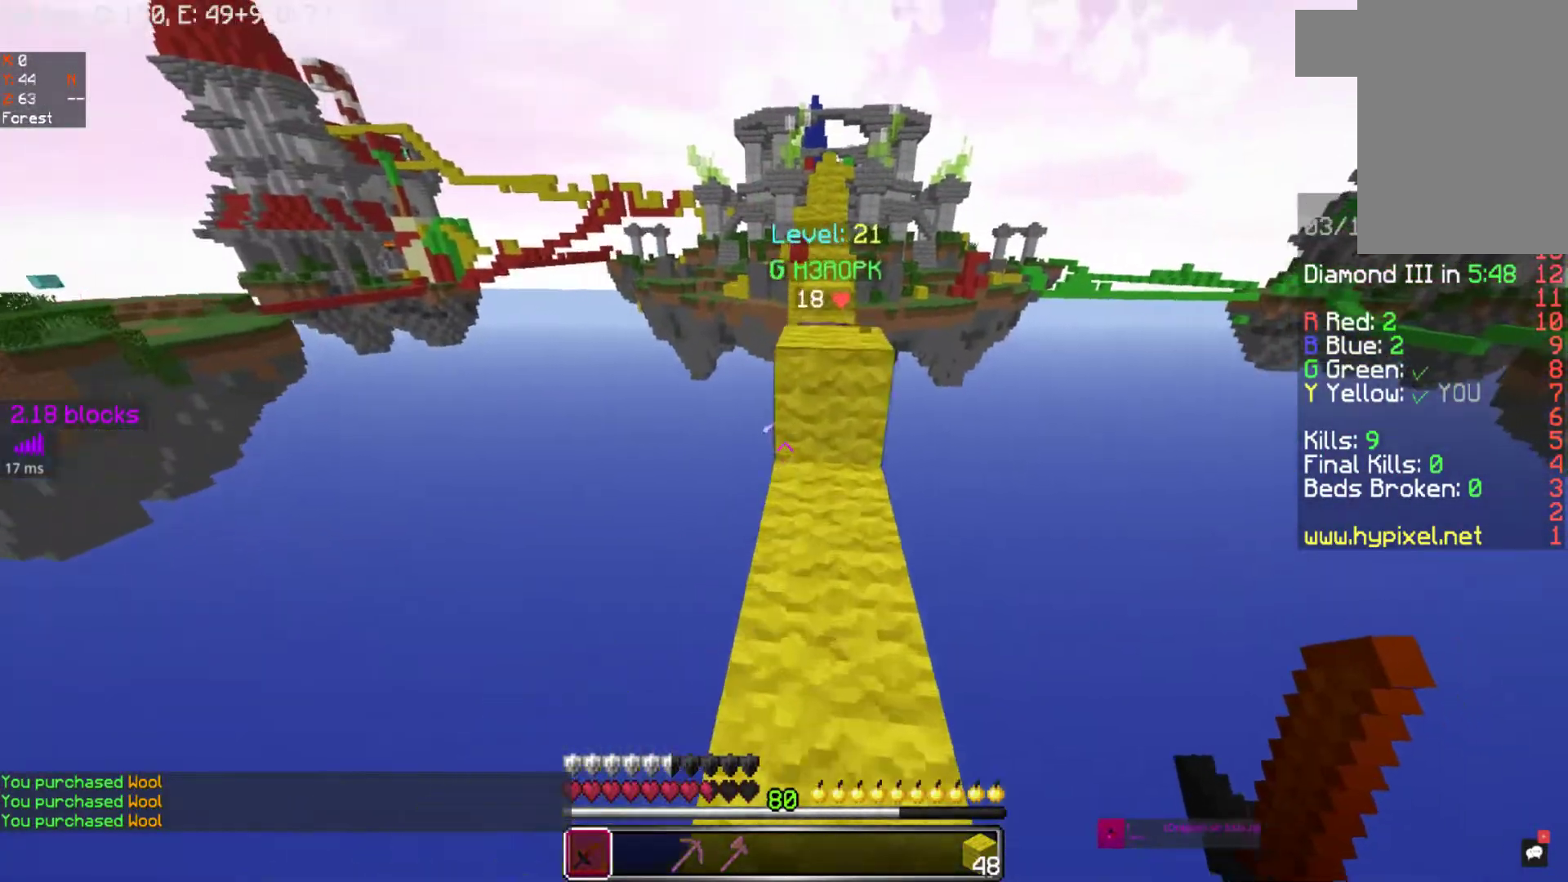
{"keys": ["d", "space", "w"], "mouse": [], "events": [[33, "d", "down"], [267, "space", "down"]]}
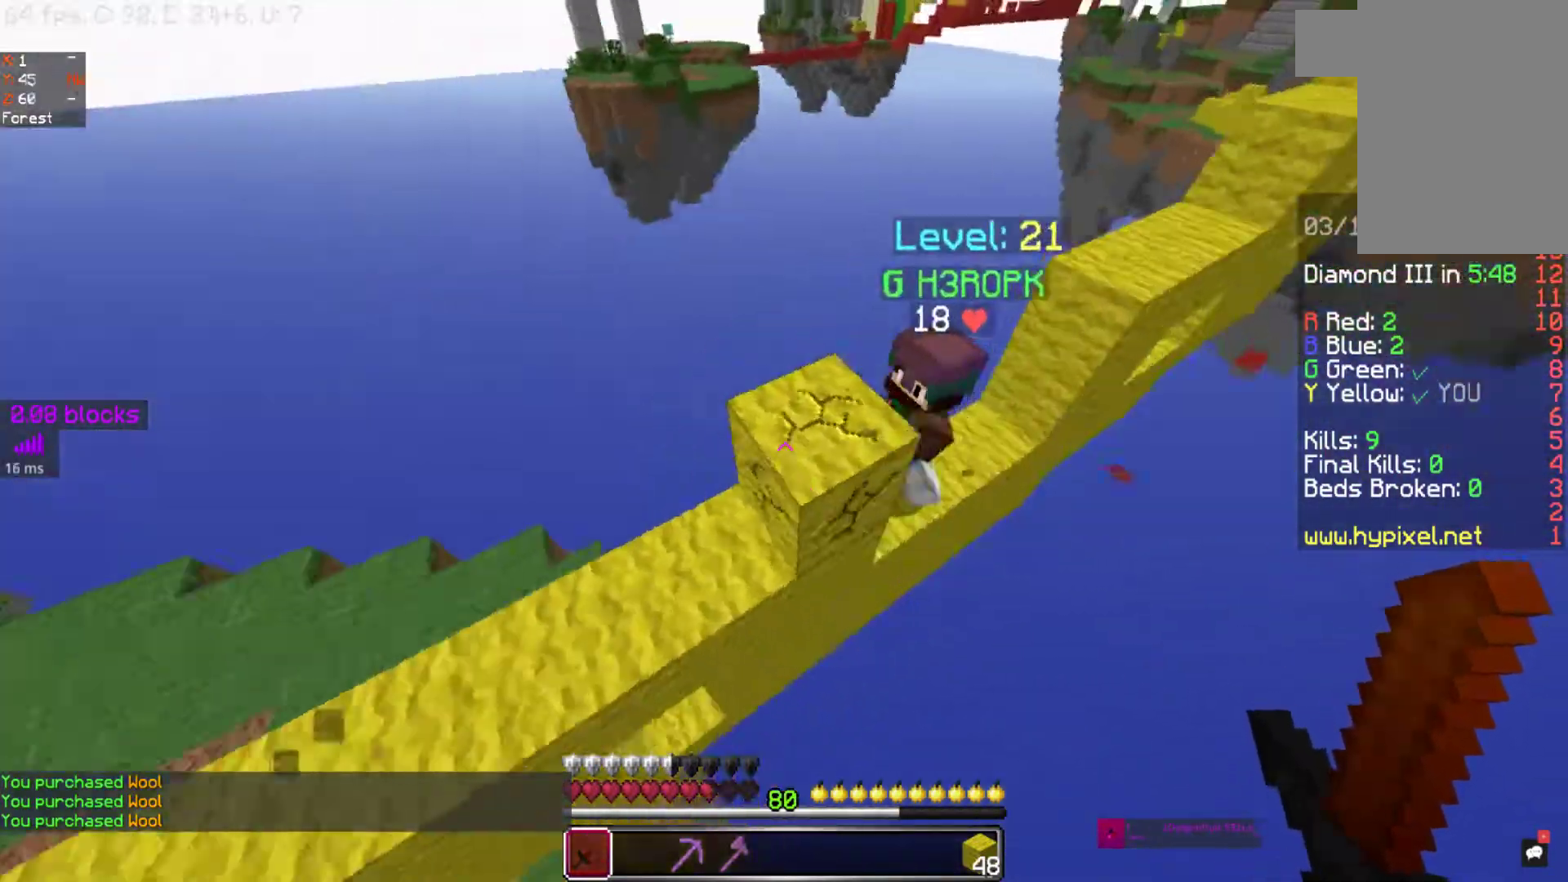
{"keys": ["d", "space", "w"], "mouse": [], "events": [[17, "mouse_right", "down"], [83, "mouse_right", "up"], [283, "mouse_right", "down"], [433, "mouse_right", "up"]]}
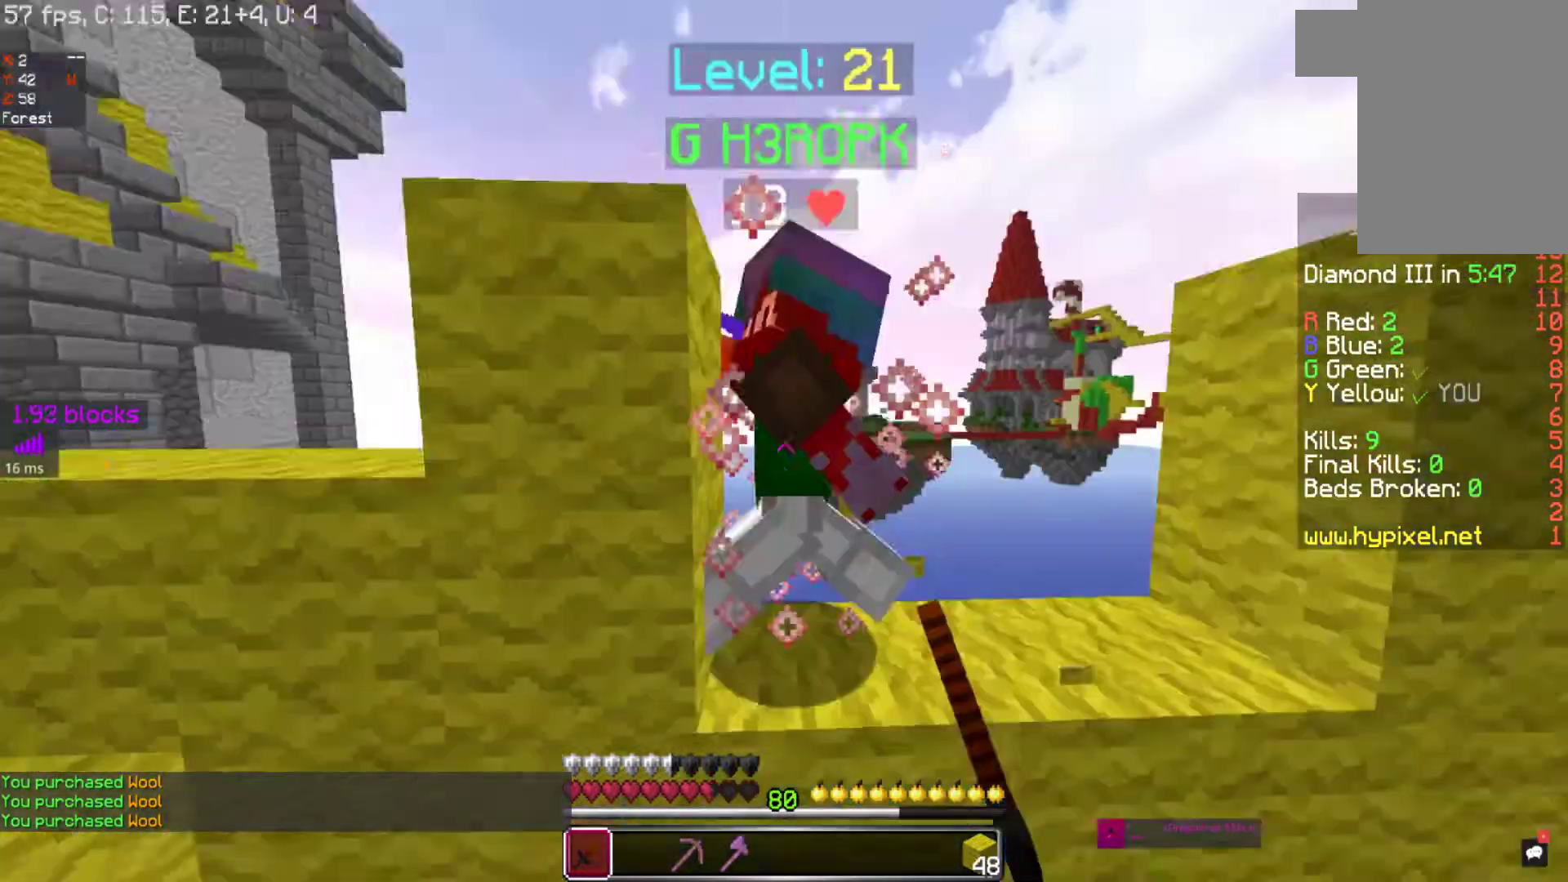
{"keys": ["d", "w"], "mouse": [], "events": [[17, "mouse_right", "down"], [67, "mouse_right", "up"], [133, "mouse_right", "down"], [200, "mouse_right", "up"], [483, "space", "up"]]}
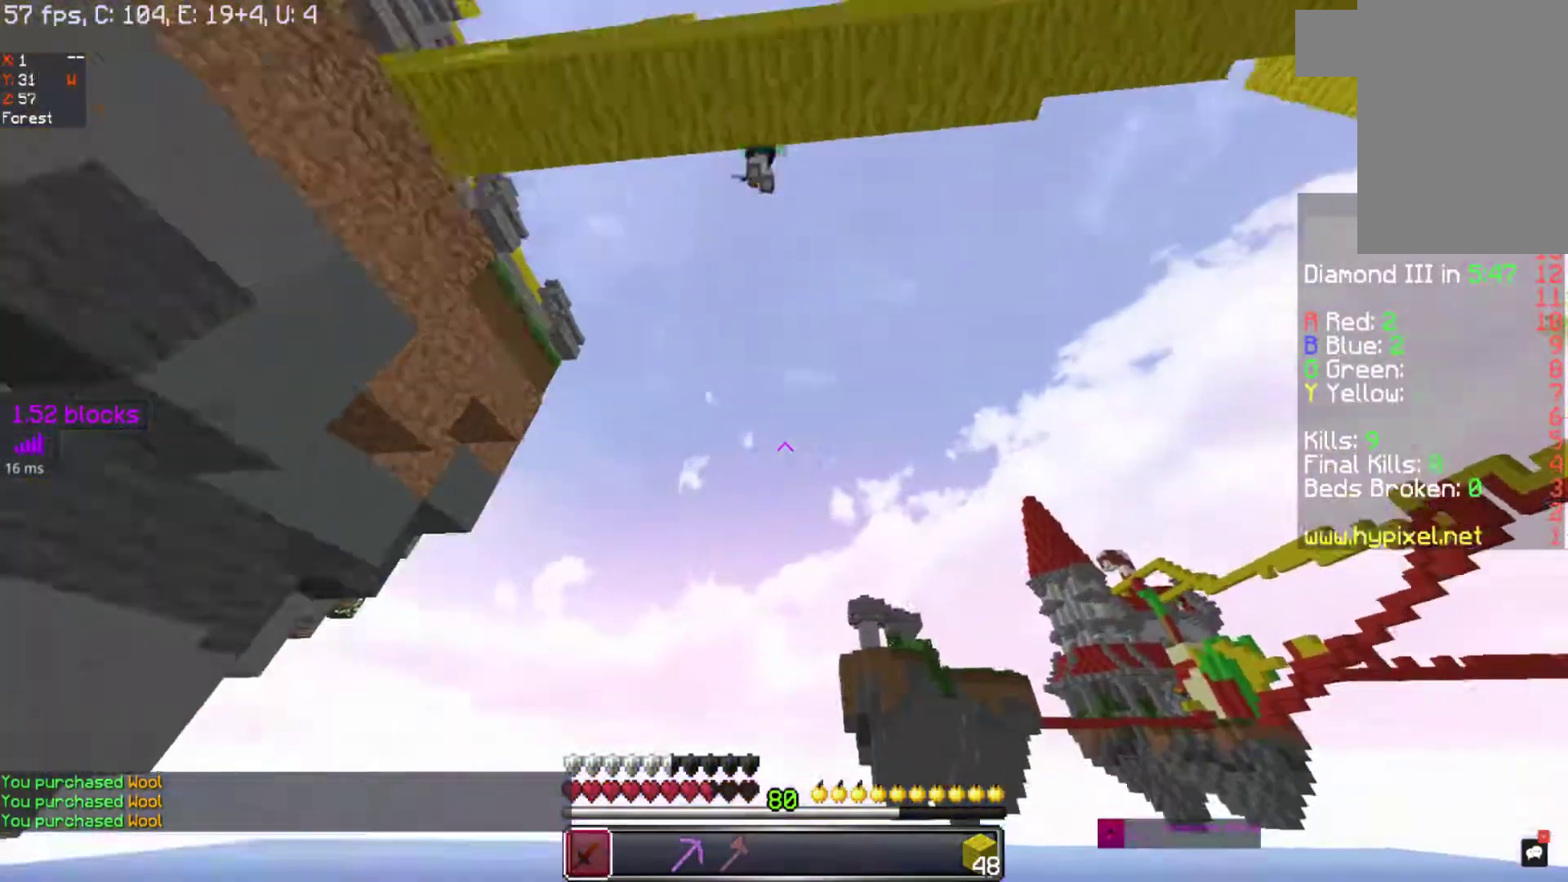
{"keys": [], "mouse": [], "events": [[133, "d", "up"], [167, "w", "up"]]}
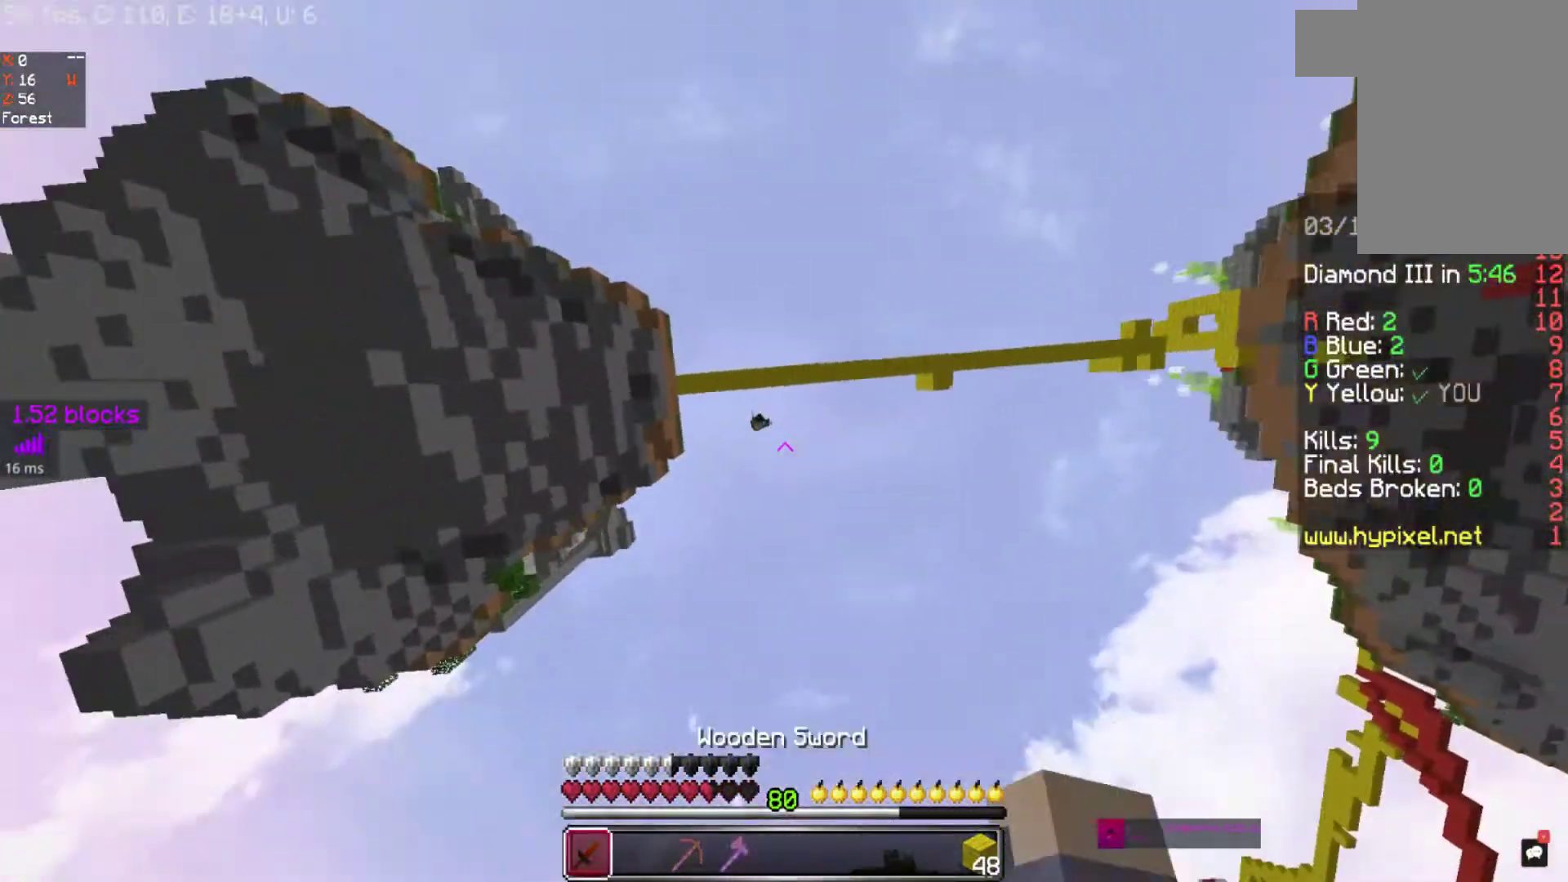
{"keys": [], "mouse": ["right"], "events": [[467, "mouse_right", "down"]]}
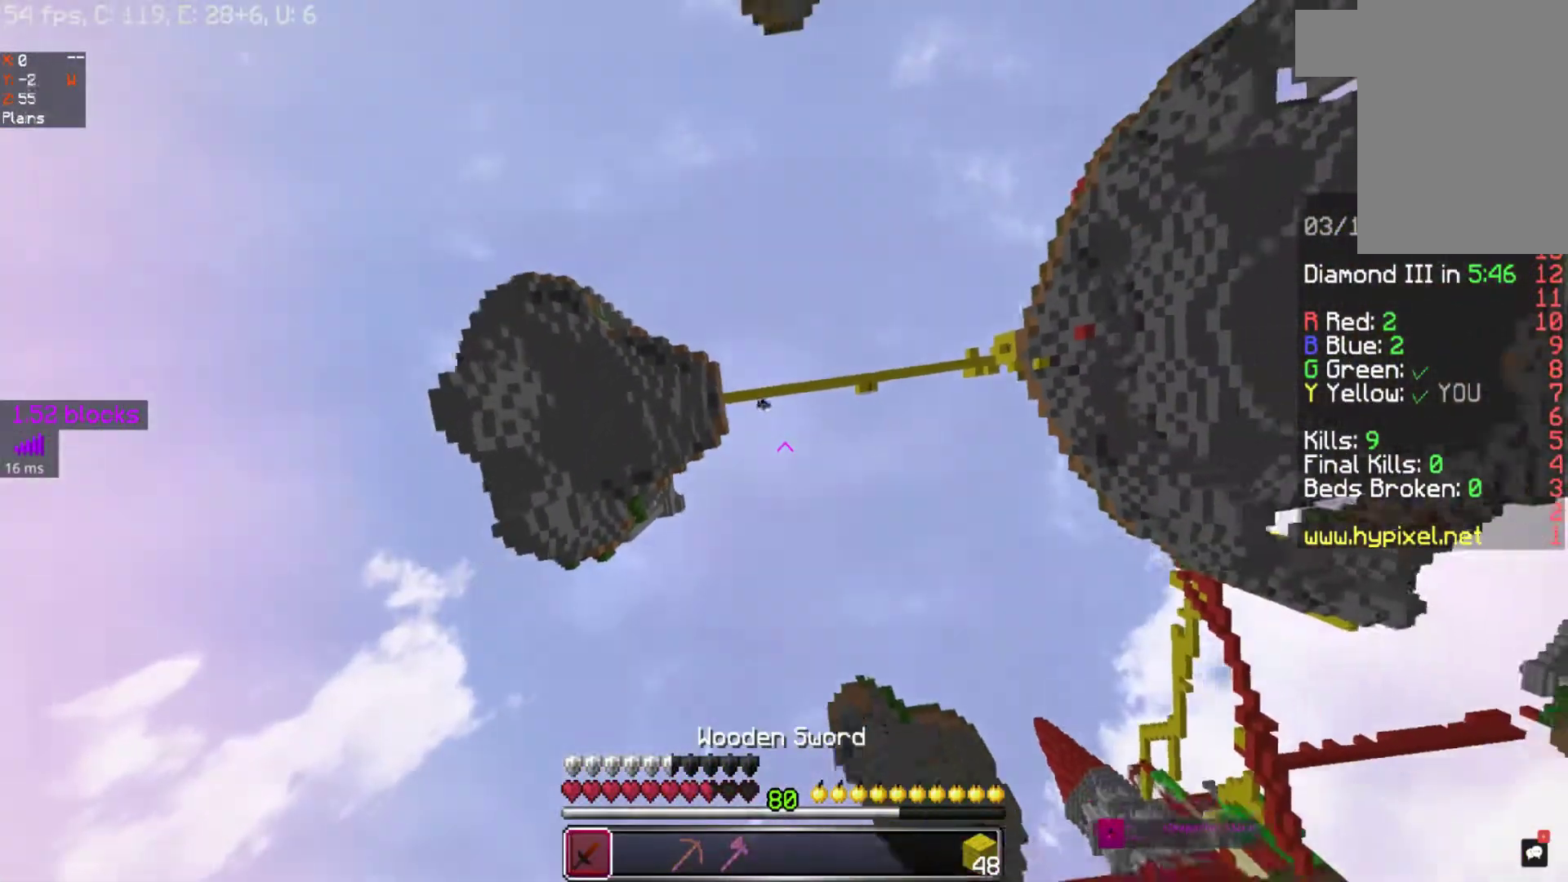
{"keys": [], "mouse": ["right"], "events": [[33, "mouse_right", "up"], [133, "mouse_right", "down"], [350, "mouse_right", "up"], [483, "mouse_right", "down"]]}
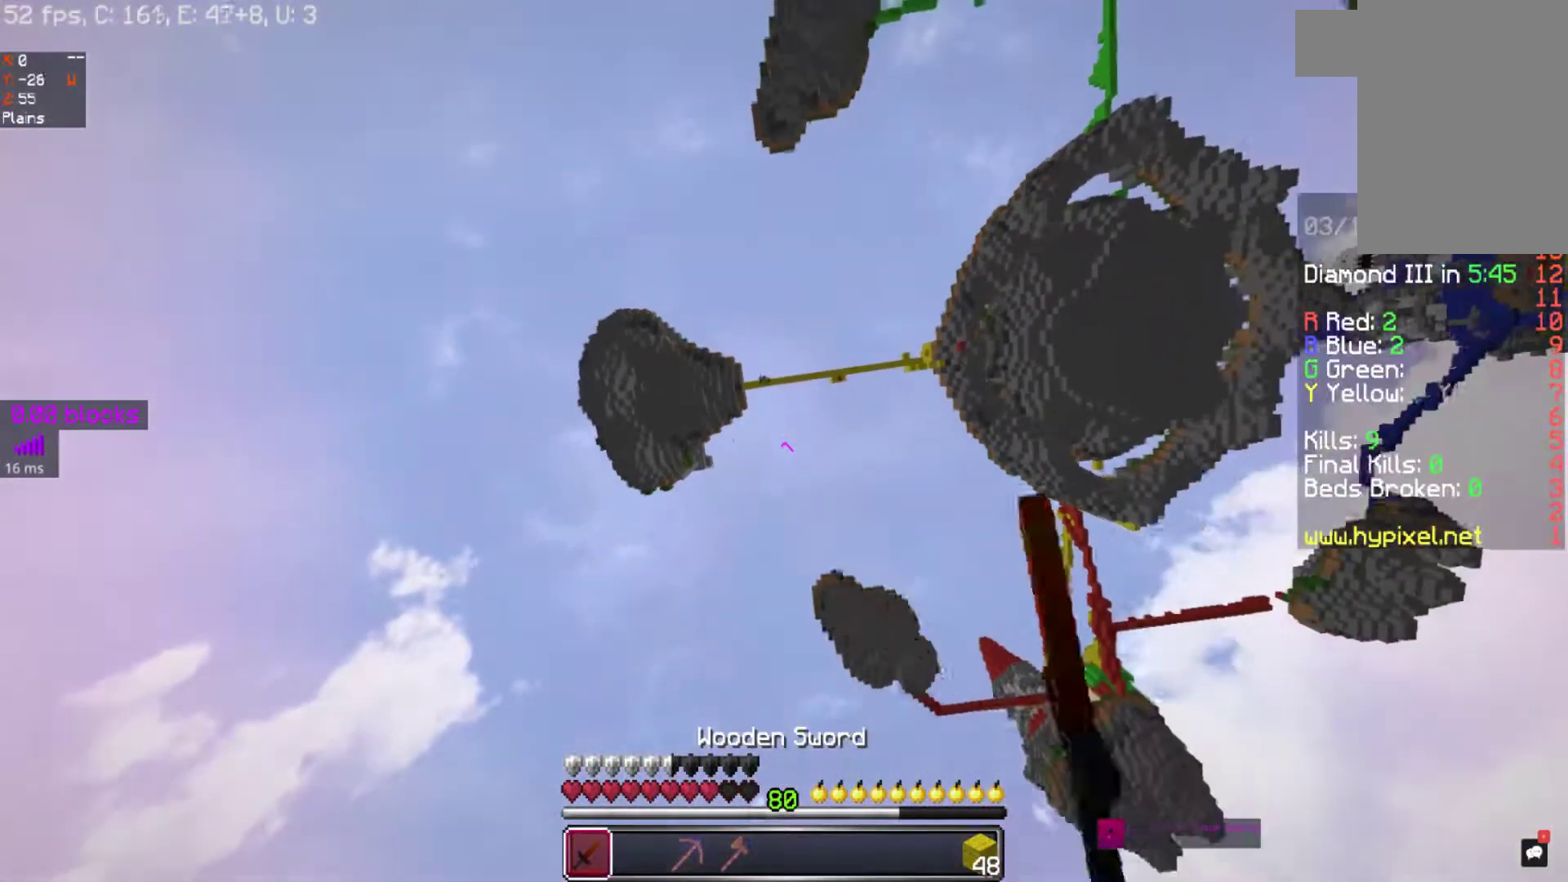
{"keys": [], "mouse": [], "events": [[33, "mouse_right", "up"], [133, "mouse_right", "down"], [183, "mouse_right", "up"]]}
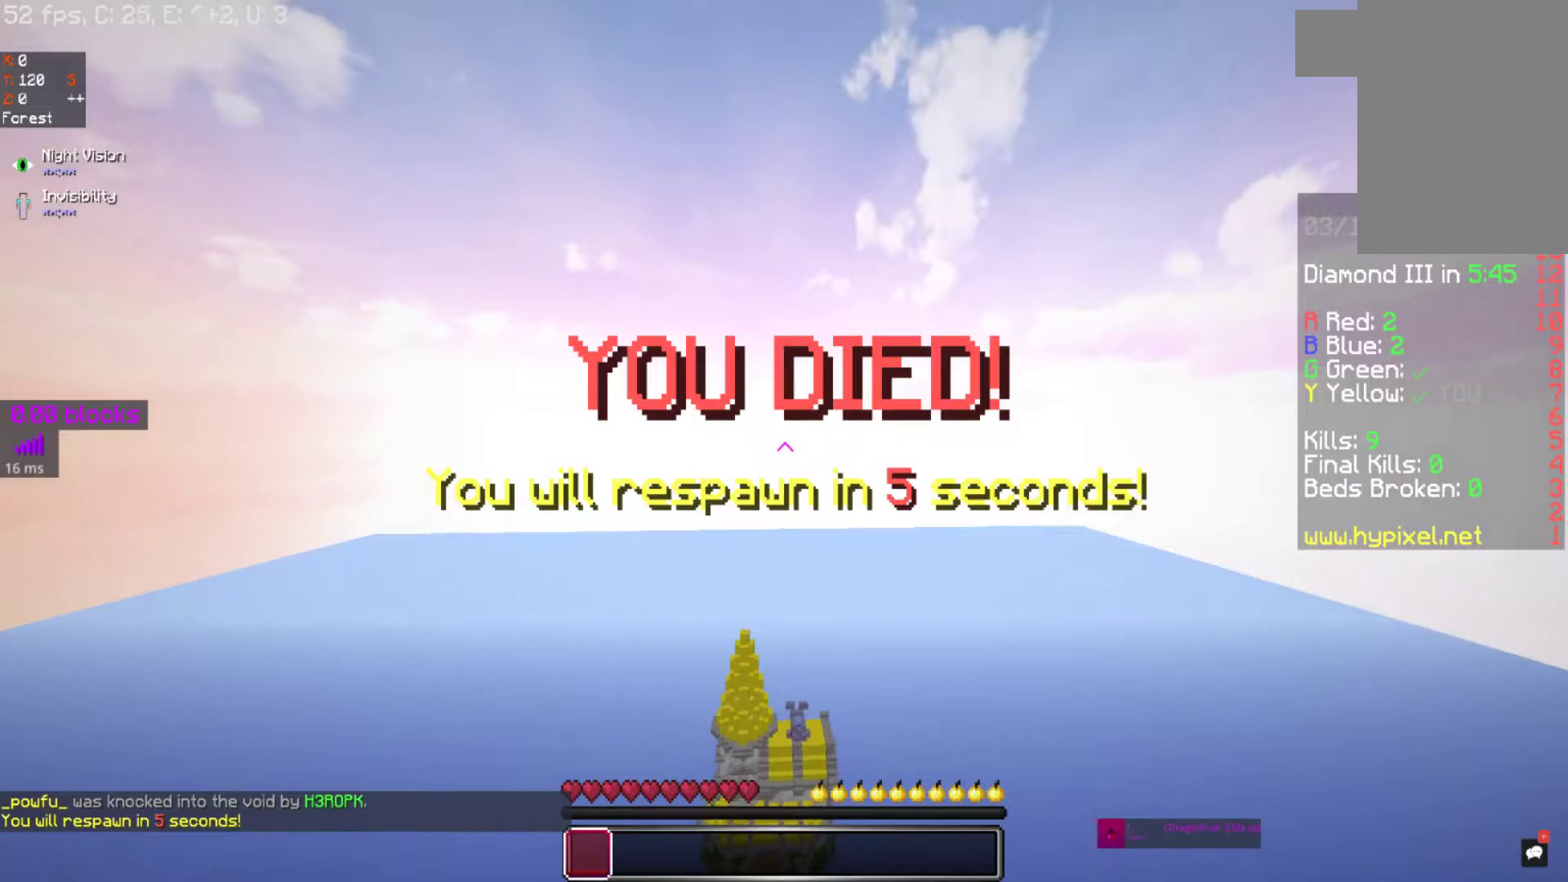
{"keys": [], "mouse": [], "events": [[167, "mouse_right", "down"], [217, "mouse_right", "up"]]}
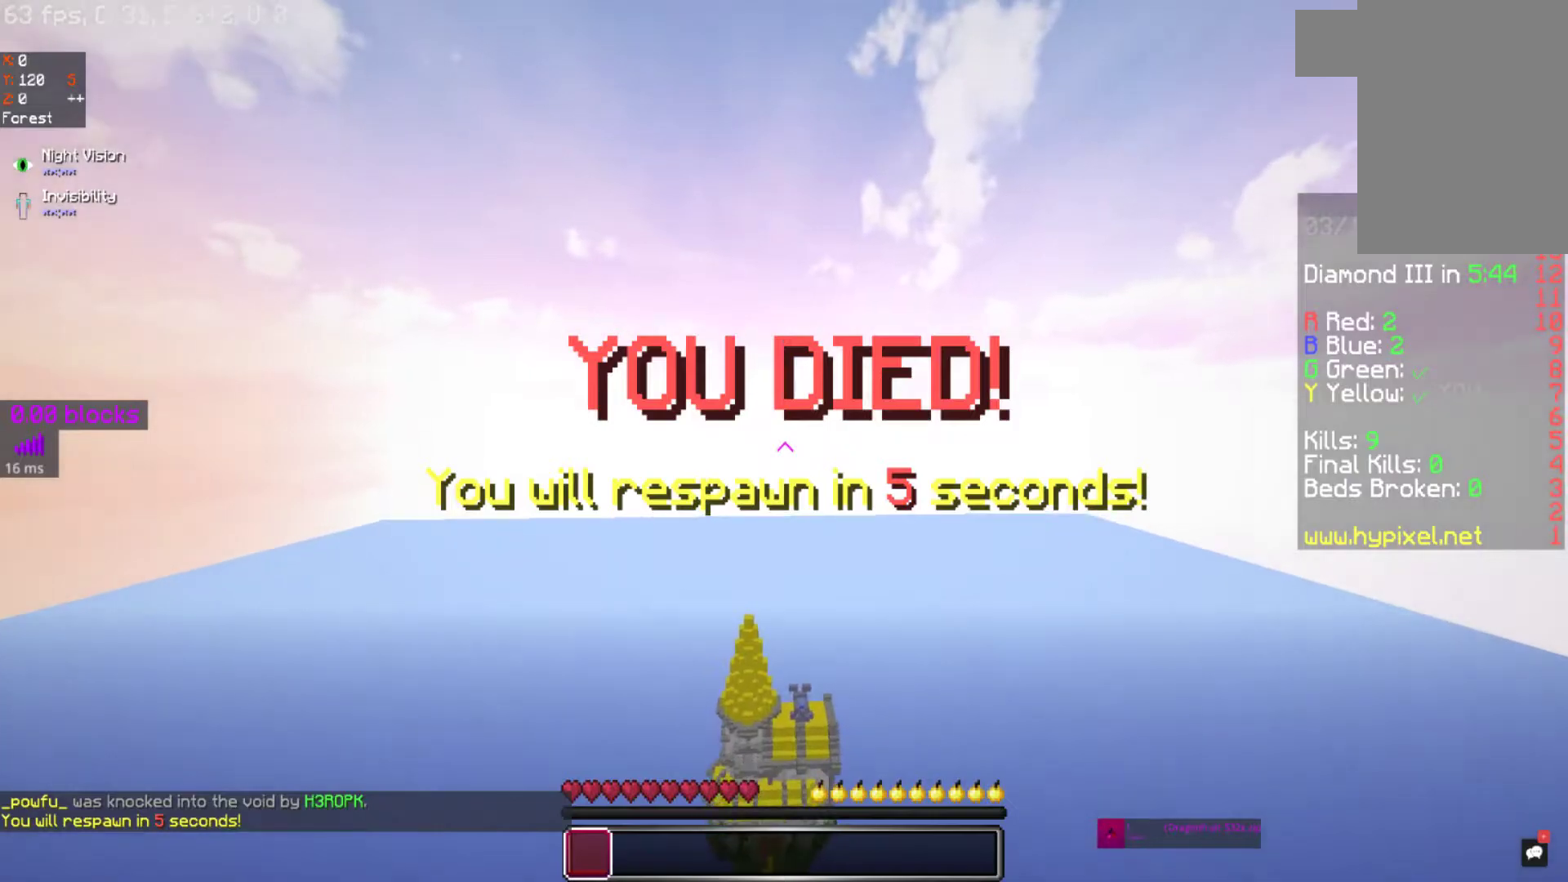
{"keys": [], "mouse": [], "events": [[50, "mouse_right", "down"], [167, "mouse_right", "up"], [367, "mouse_right", "down"], [483, "mouse_right", "up"]]}
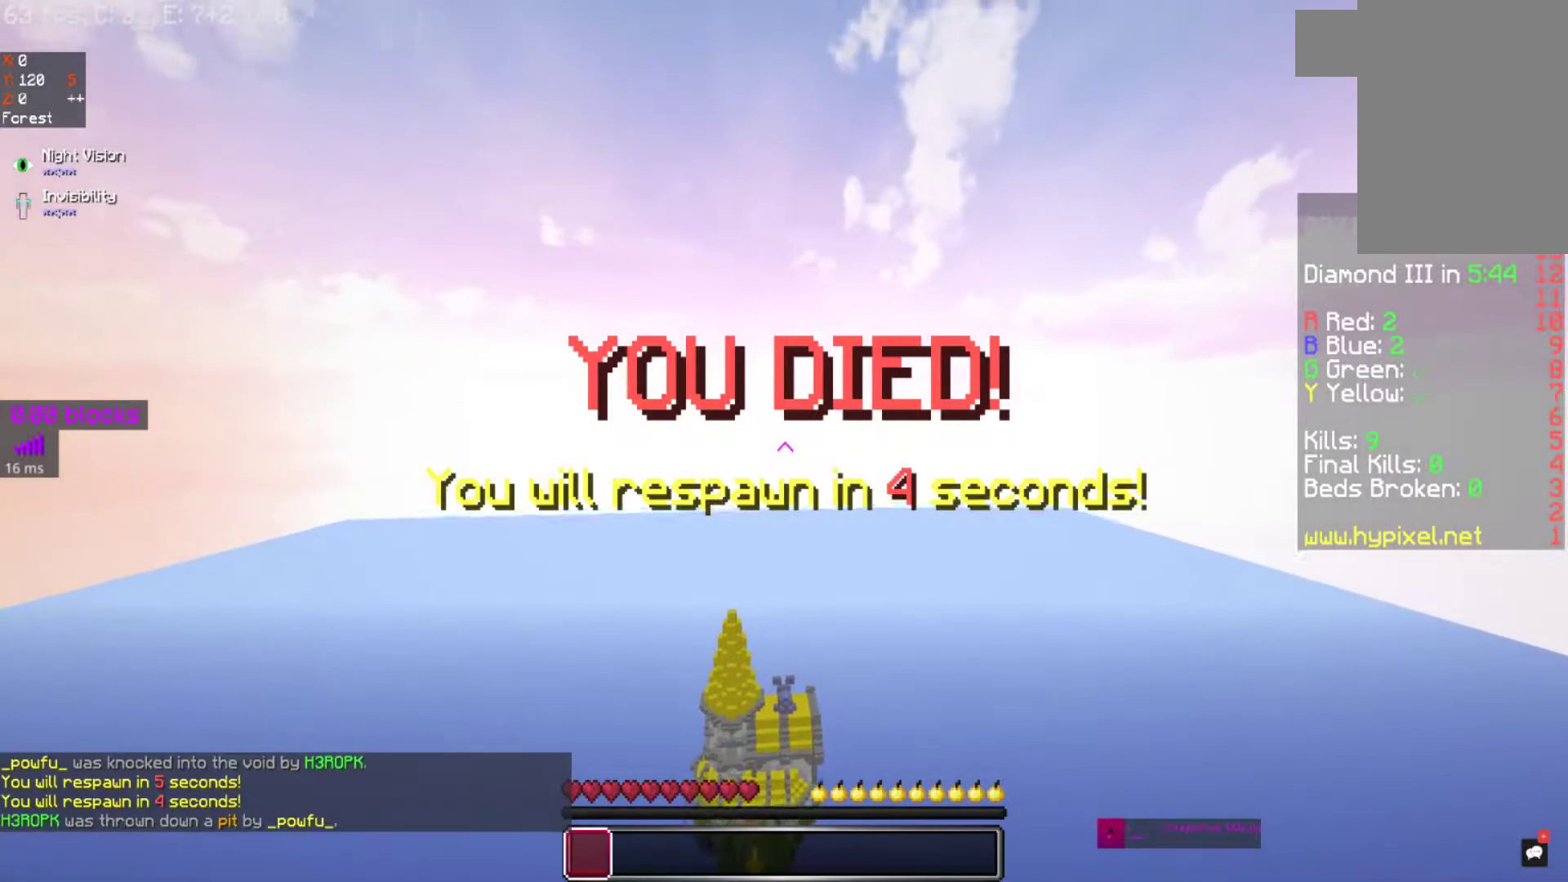
{"keys": [], "mouse": ["right"], "events": [[167, "mouse_right", "down"], [317, "mouse_right", "up"], [467, "mouse_right", "down"]]}
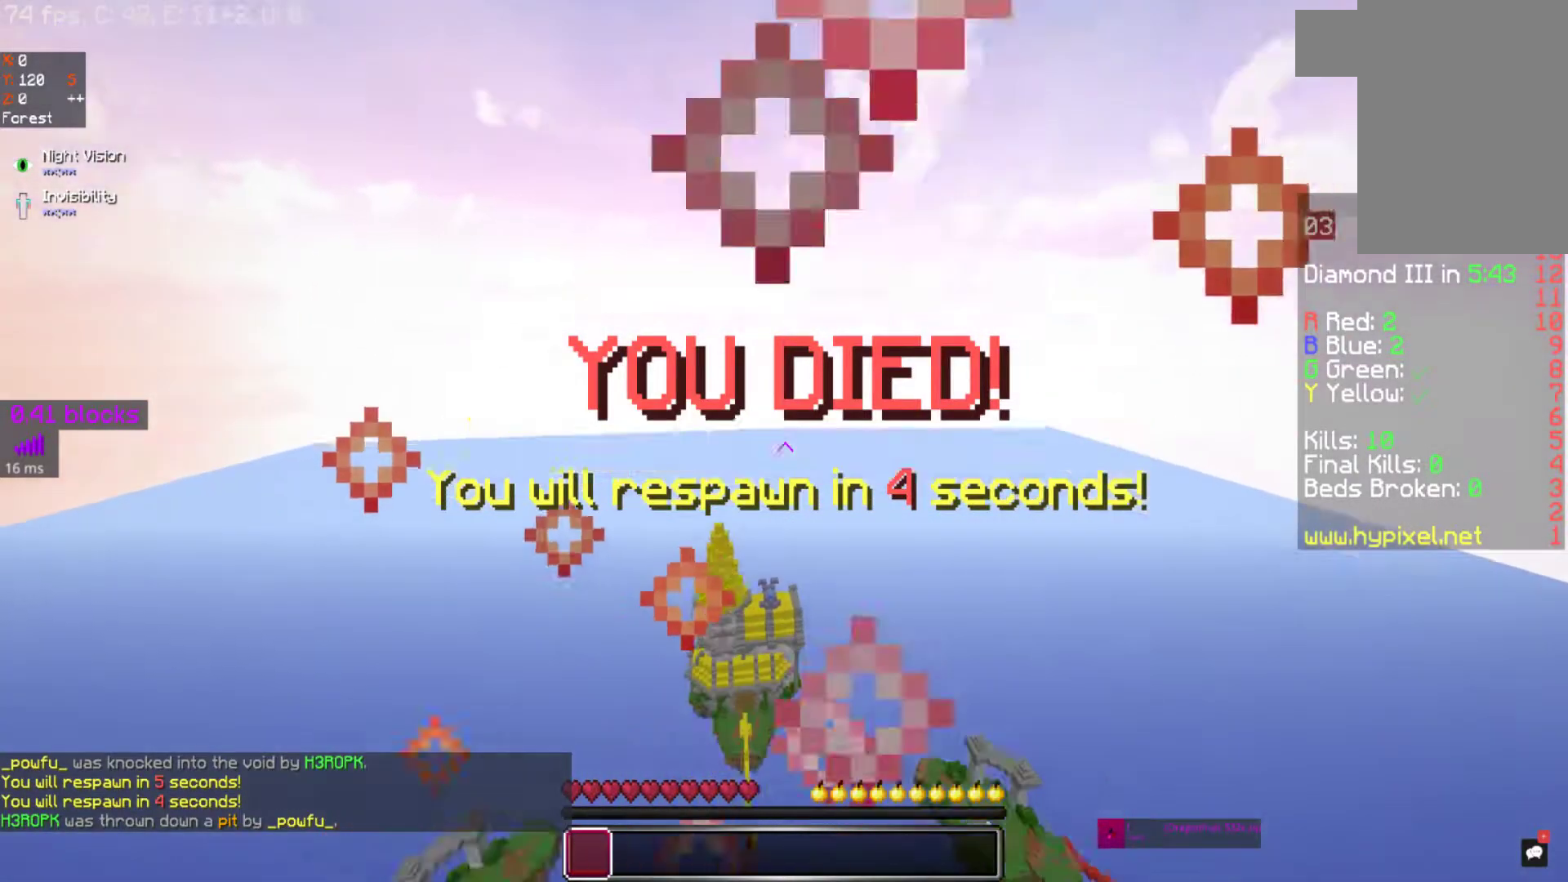
{"keys": [], "mouse": [], "events": [[333, "mouse_right", "up"]]}
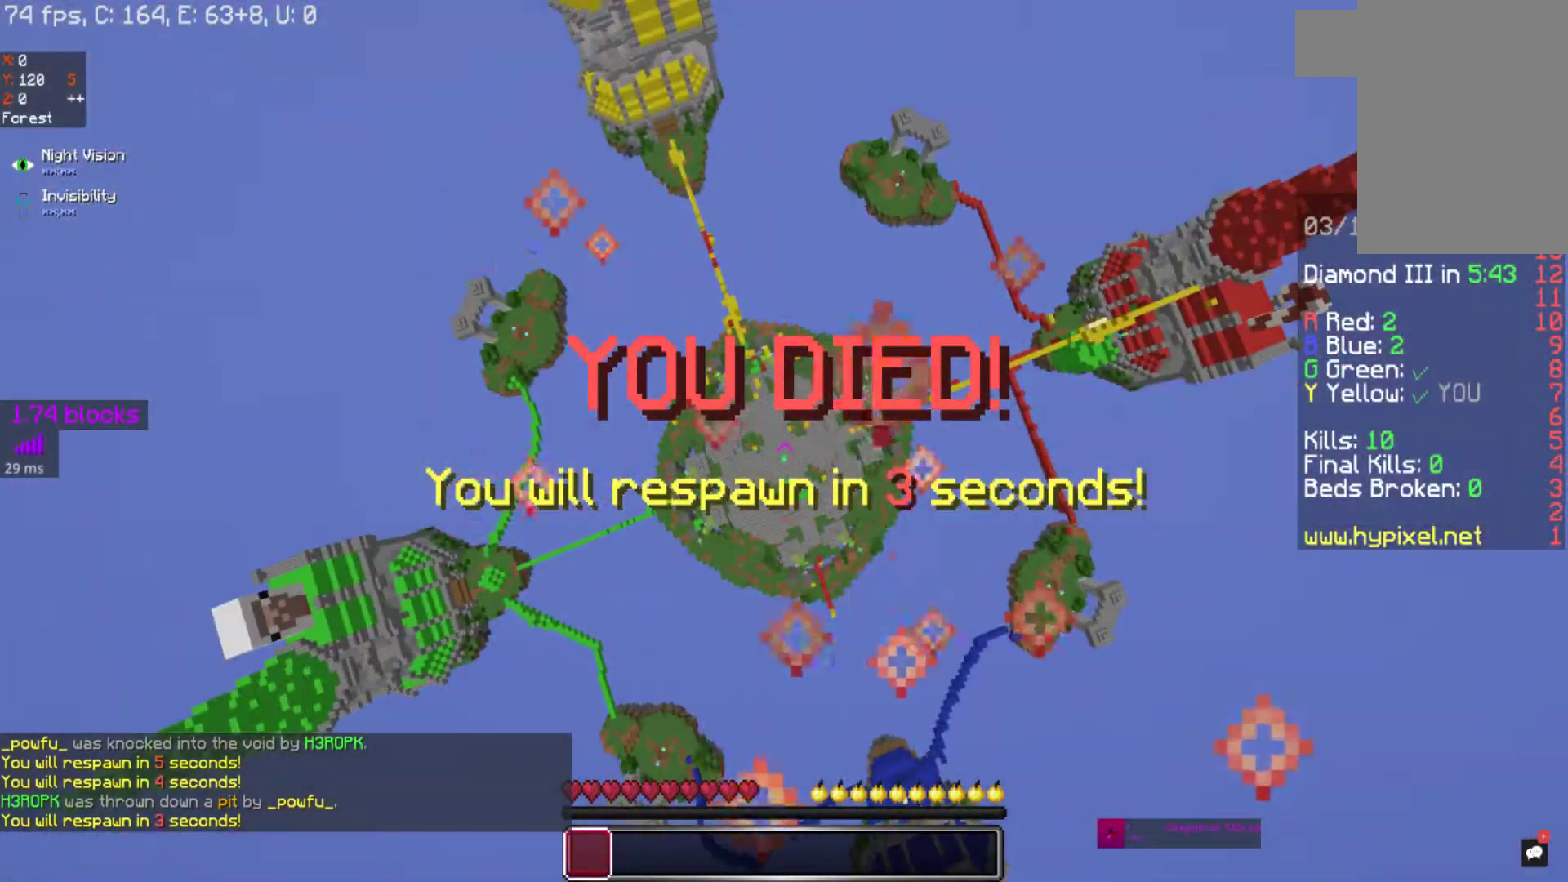
{"keys": ["w"], "mouse": [], "events": [[167, "w", "down"], [217, "w", "up"], [367, "w", "down"]]}